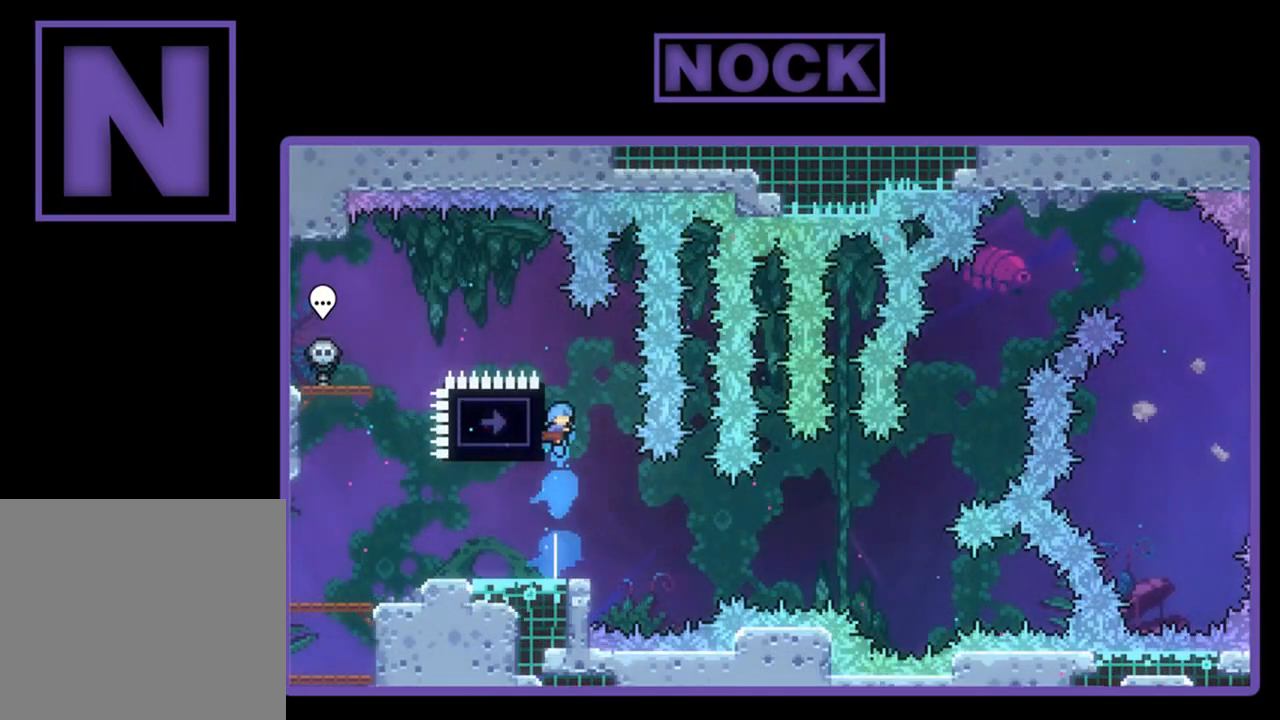
Gameplay with a controller (PlayStation layout); each line is a JSON object with the inputs held at the frame after it. "events" lists button and stick changes between this image and that frame as [ms after this image, input, new state], when the widget could be followed in between. Not read: right_stick.
{"buttons": ["CROSS", "R2", "DPAD_LEFT"], "left_stick": "center", "events": [[117, "DPAD_LEFT", "down"], [183, "DPAD_UP", "up"], [217, "CROSS", "down"]]}
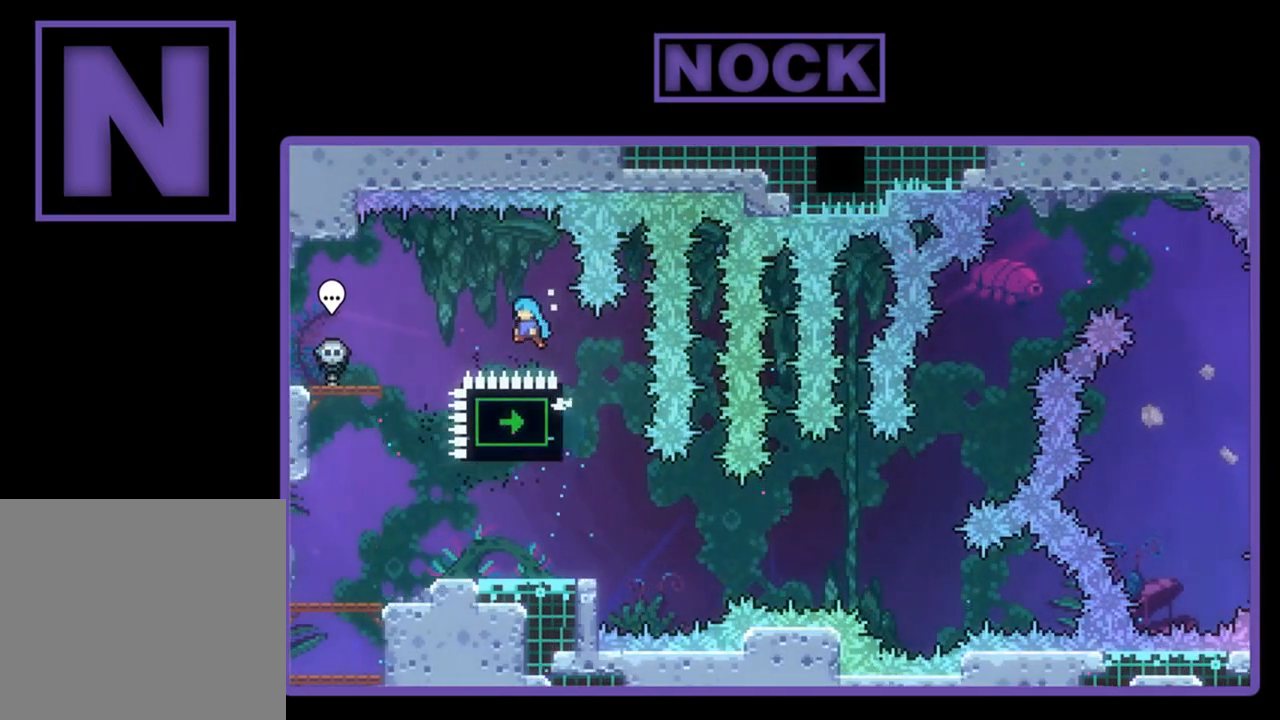
{"buttons": ["R2", "DPAD_RIGHT"], "left_stick": "center", "events": [[183, "DPAD_LEFT", "up"], [250, "CROSS", "up"], [283, "DPAD_RIGHT", "down"]]}
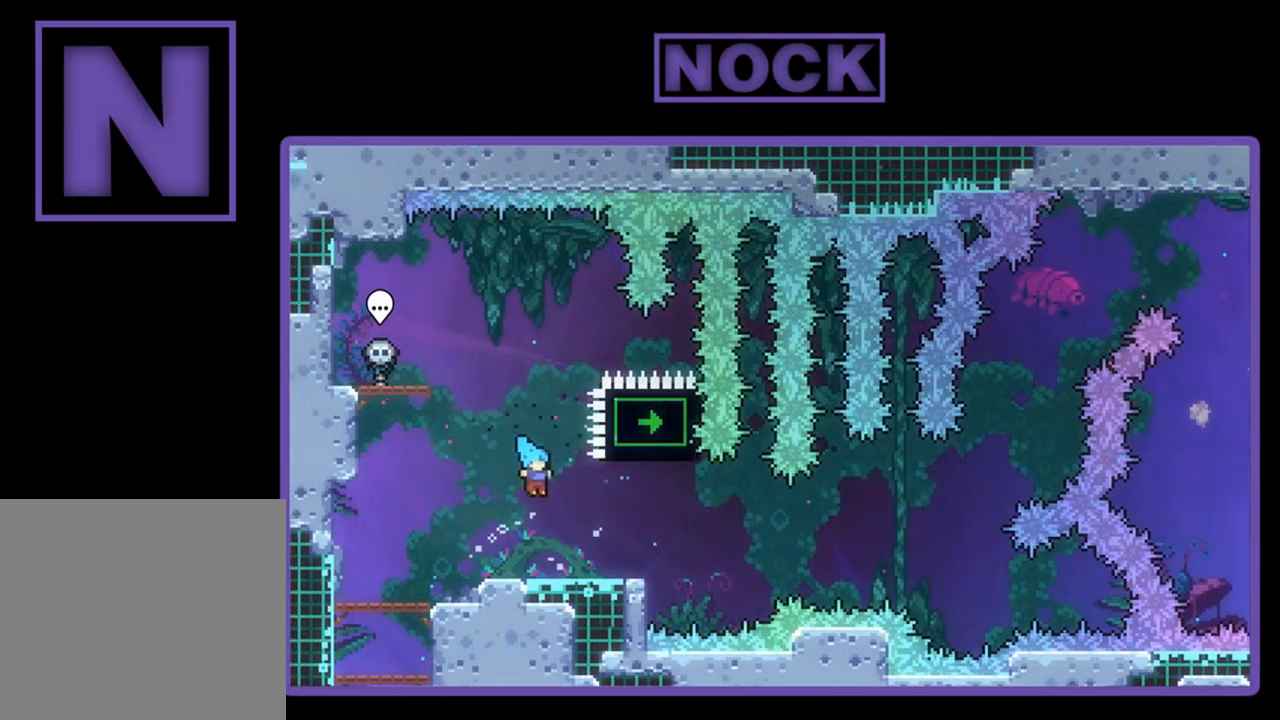
{"buttons": ["R2"], "left_stick": "center", "events": [[50, "DPAD_RIGHT", "up"], [183, "CROSS", "down"], [417, "CROSS", "up"]]}
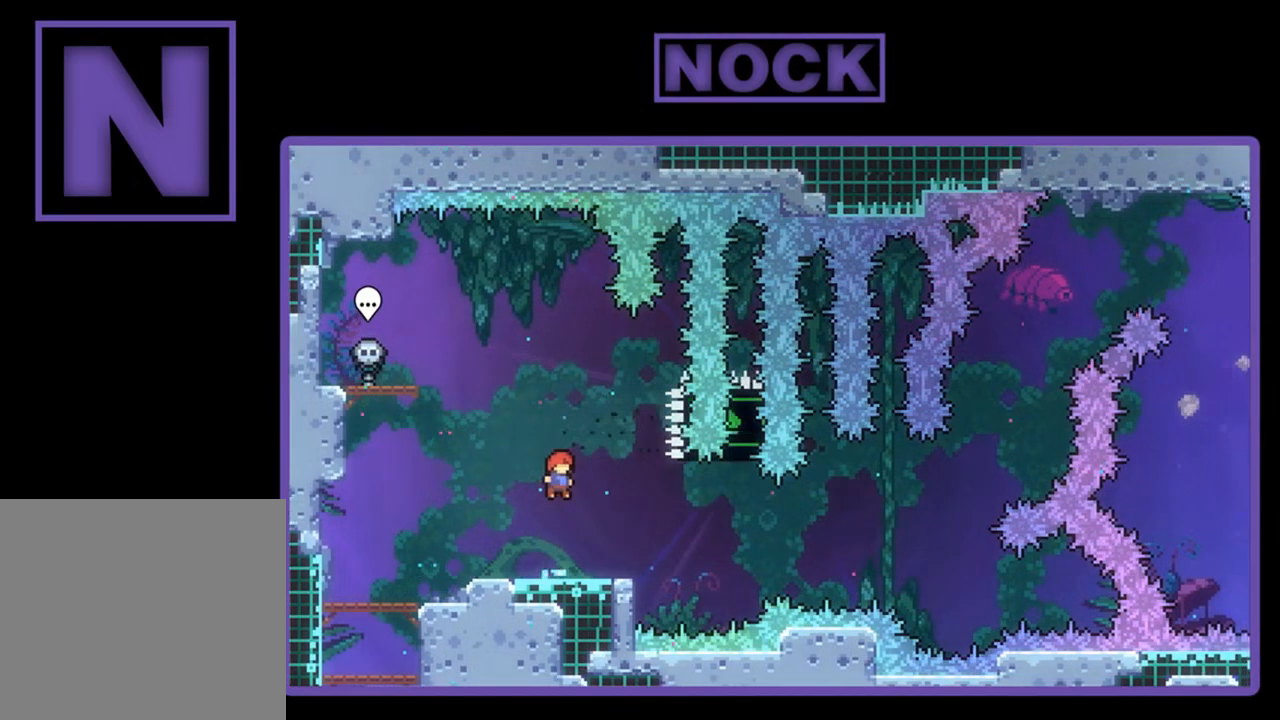
{"buttons": ["CROSS", "R2", "DPAD_RIGHT"], "left_stick": "center", "events": [[83, "DPAD_DOWN", "down"], [117, "DPAD_RIGHT", "down"], [150, "CIRCLE", "down"], [250, "CIRCLE", "up"], [350, "CROSS", "down"], [450, "DPAD_DOWN", "up"]]}
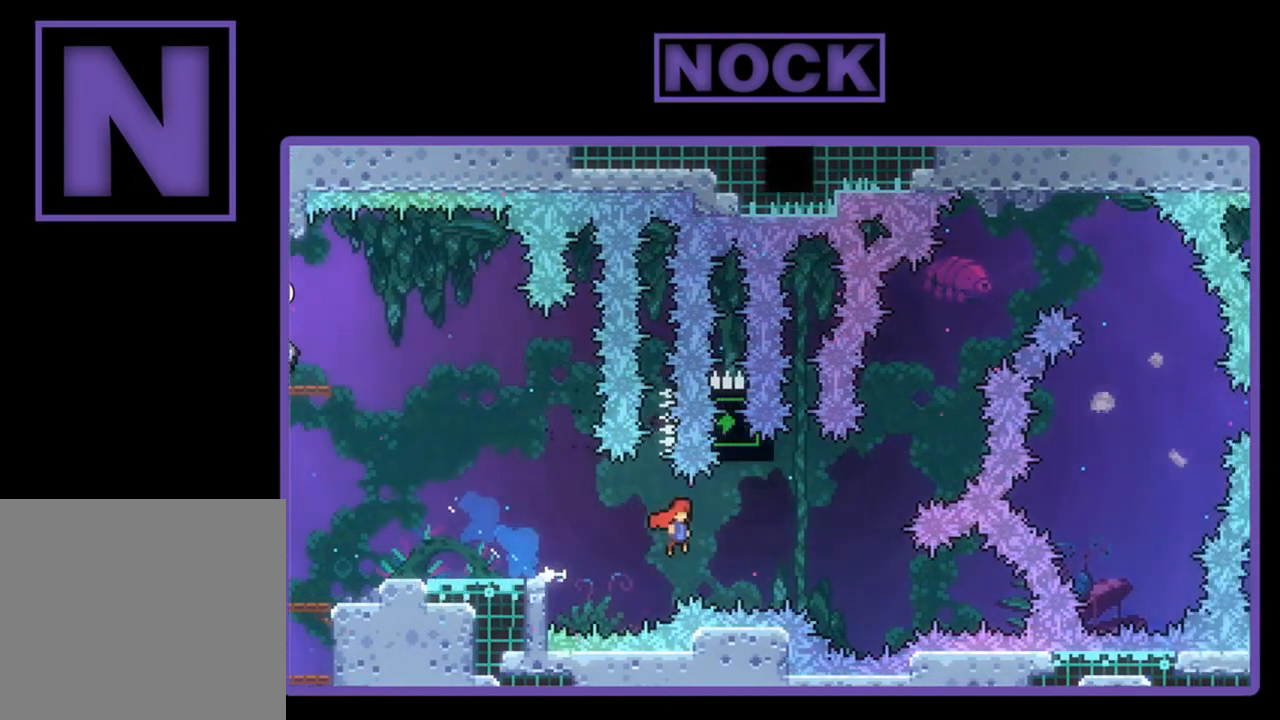
{"buttons": ["CROSS", "R2", "DPAD_UP"], "left_stick": "center", "events": [[83, "DPAD_UP", "down"], [150, "CROSS", "up"], [150, "DPAD_RIGHT", "up"], [250, "CIRCLE", "down"], [383, "CIRCLE", "up"], [483, "CROSS", "down"]]}
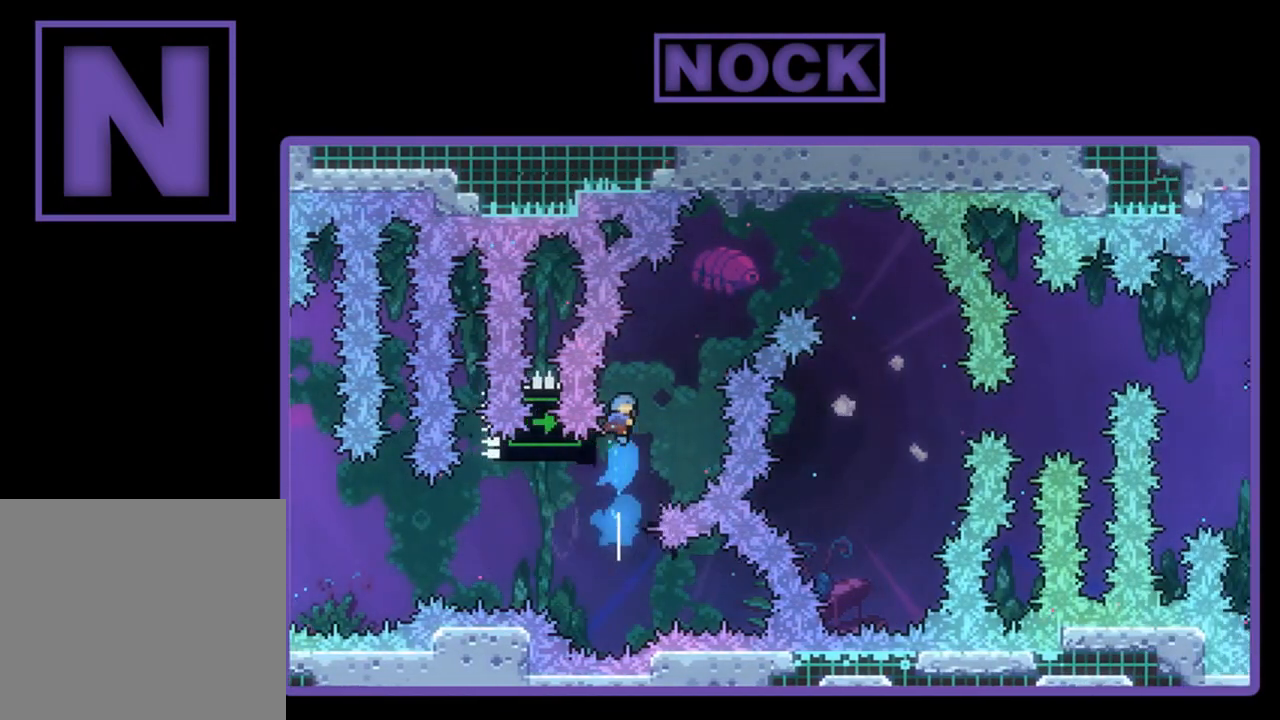
{"buttons": ["CROSS", "R2", "DPAD_UP", "DPAD_RIGHT"], "left_stick": "center", "events": [[17, "DPAD_RIGHT", "down"]]}
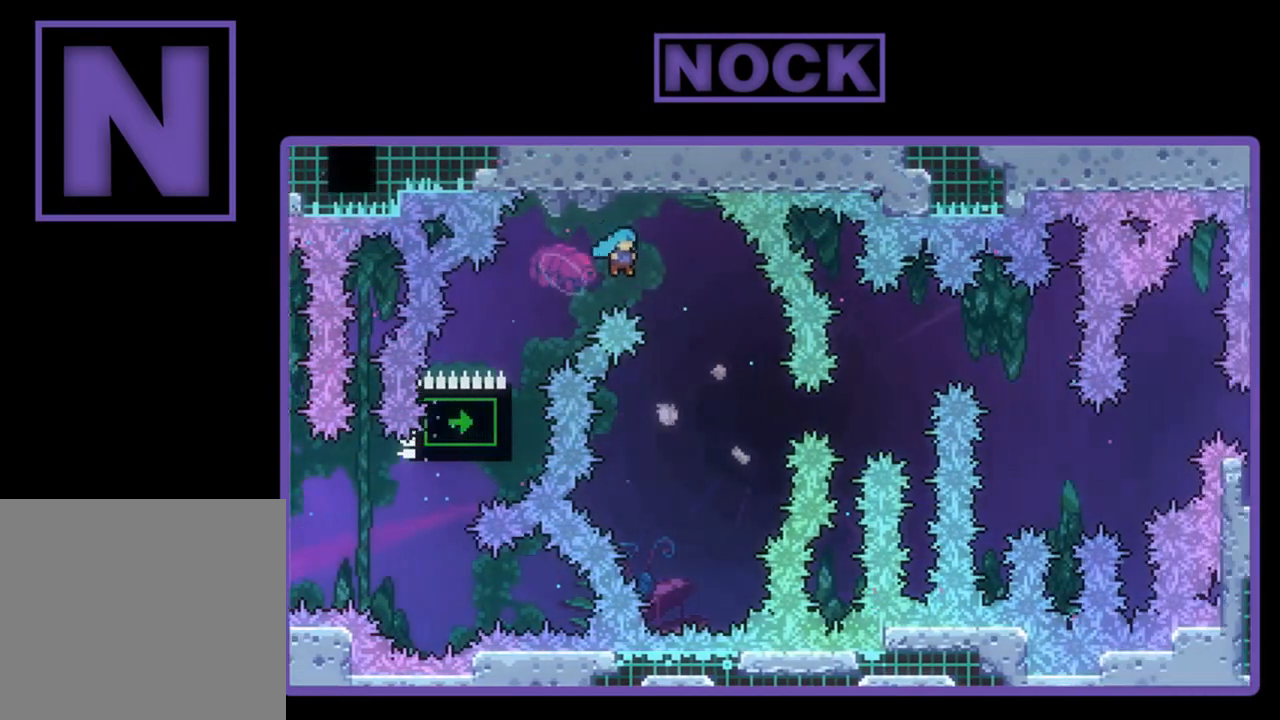
{"buttons": ["R2", "DPAD_UP", "DPAD_LEFT"], "left_stick": "center", "events": [[117, "DPAD_RIGHT", "up"], [217, "CROSS", "up"], [217, "DPAD_LEFT", "down"]]}
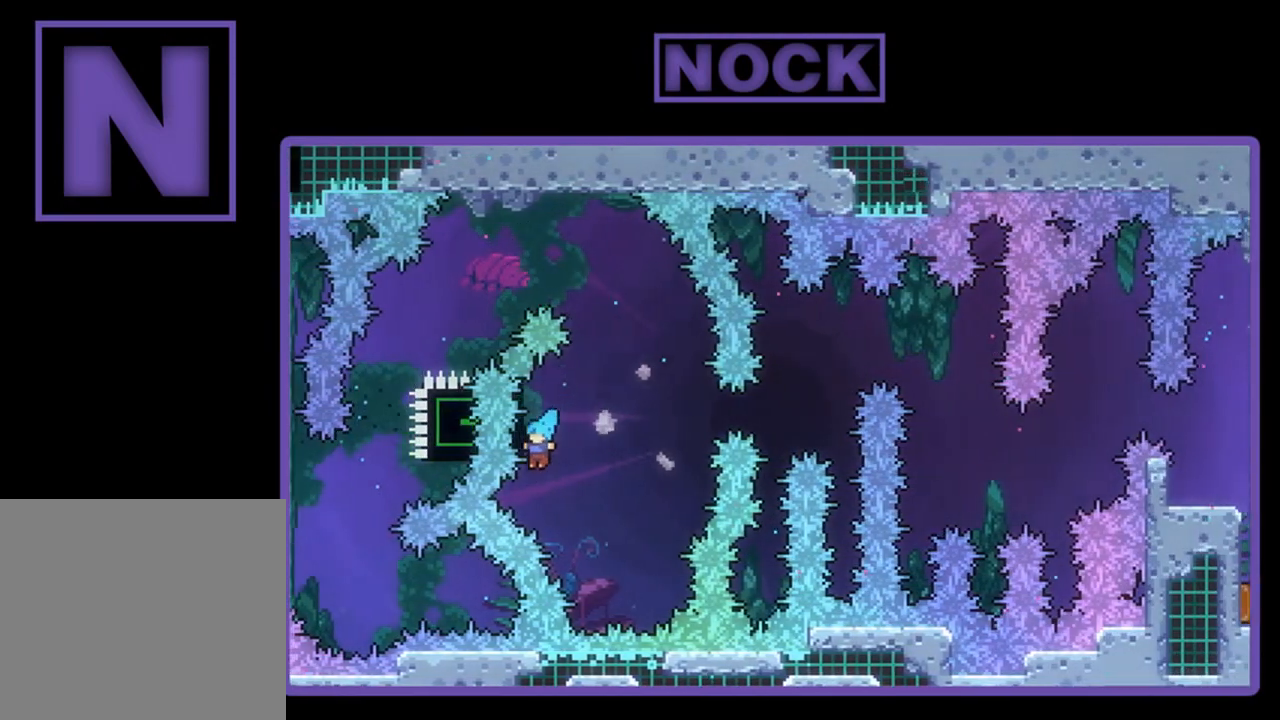
{"buttons": ["R2"], "left_stick": "center", "events": [[117, "DPAD_LEFT", "up"], [417, "DPAD_UP", "up"]]}
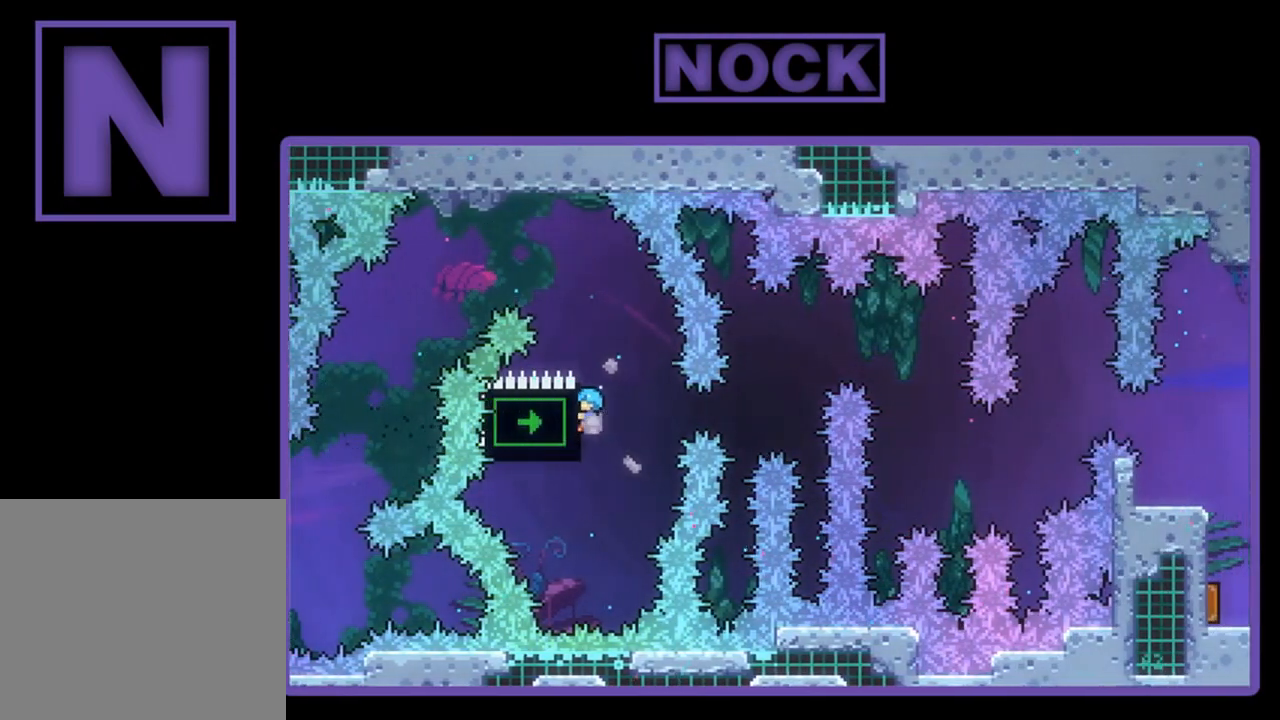
{"buttons": ["R2"], "left_stick": "center", "events": []}
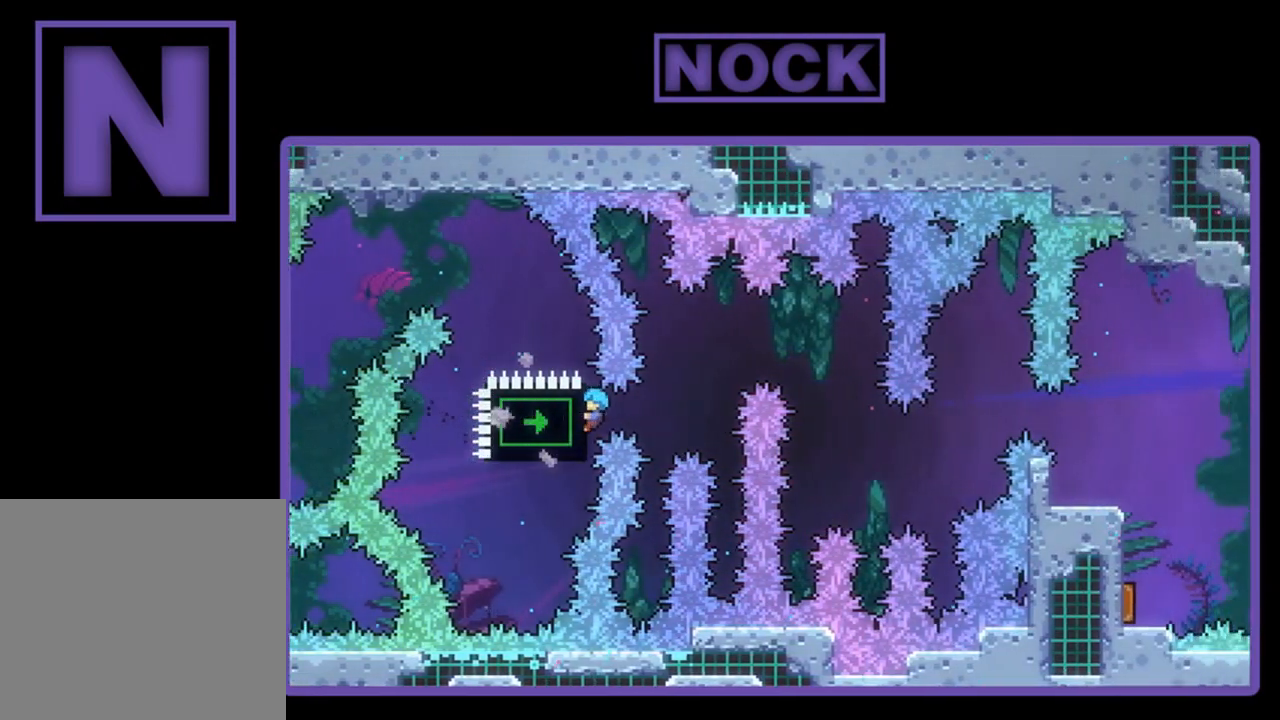
{"buttons": ["R2"], "left_stick": "center", "events": [[217, "DPAD_UP", "down"], [483, "DPAD_UP", "up"]]}
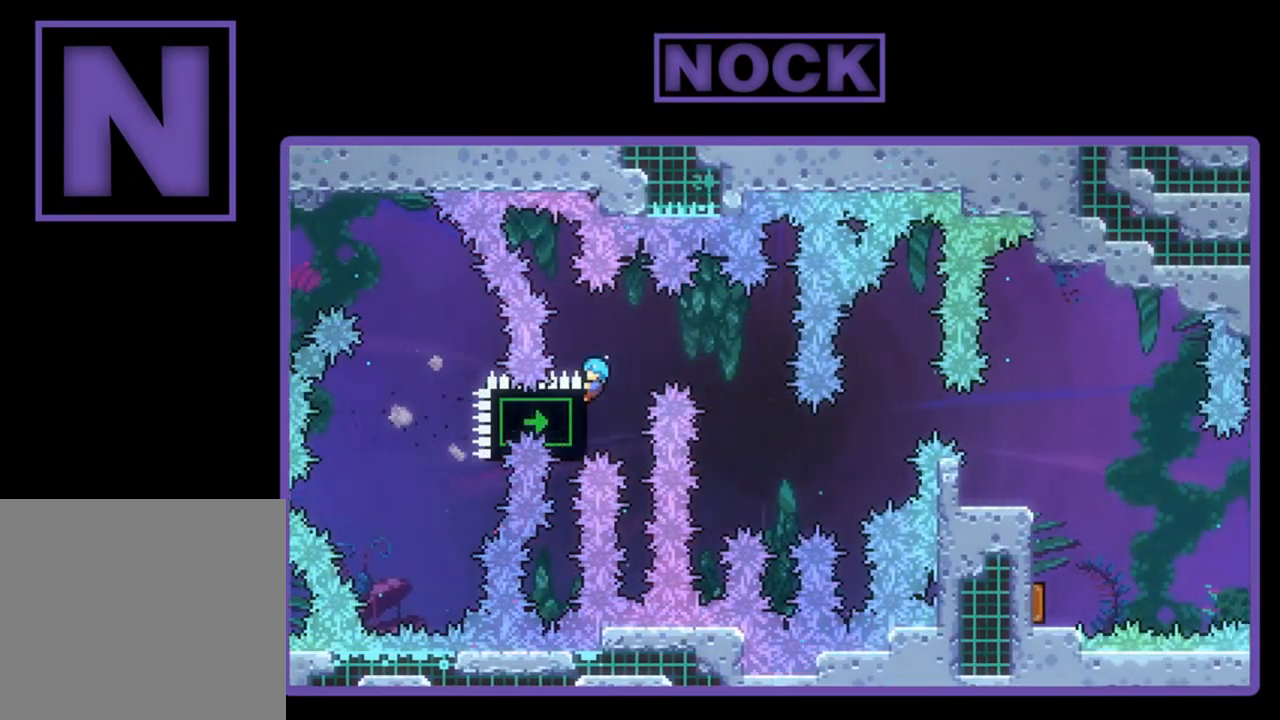
{"buttons": ["R2", "DPAD_LEFT"], "left_stick": "center", "events": [[83, "DPAD_RIGHT", "down"], [117, "CROSS", "down"], [183, "DPAD_UP", "down"], [250, "CROSS", "up"], [250, "DPAD_RIGHT", "up"], [283, "DPAD_UP", "up"], [417, "DPAD_LEFT", "down"]]}
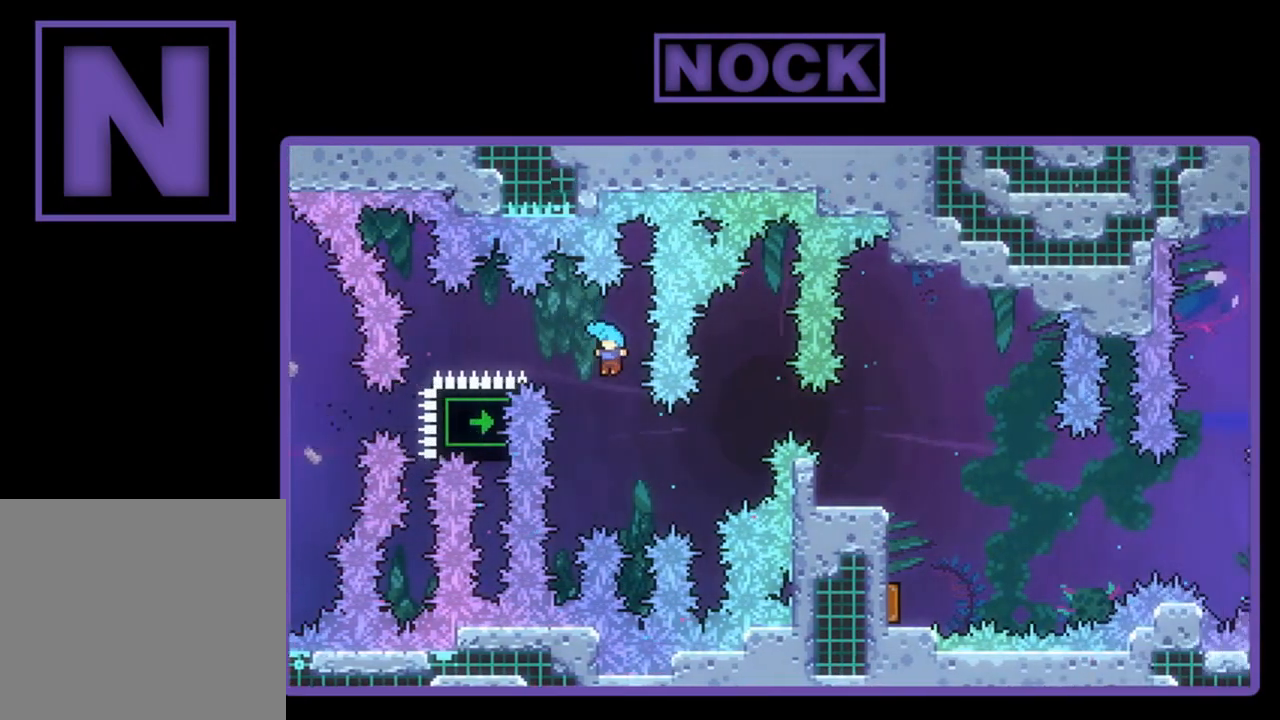
{"buttons": ["R2"], "left_stick": "center", "events": [[150, "DPAD_UP", "down"], [350, "DPAD_LEFT", "up"], [383, "DPAD_UP", "up"]]}
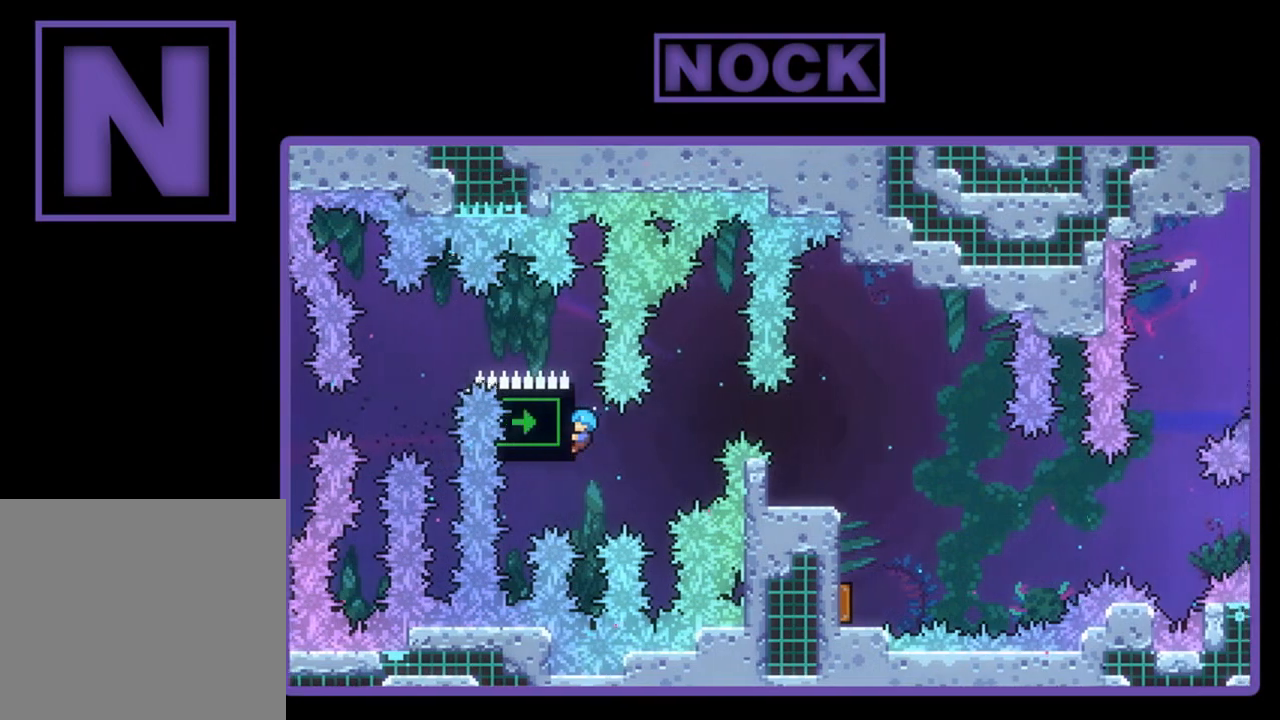
{"buttons": ["R2", "DPAD_UP"], "left_stick": "center", "events": [[350, "DPAD_UP", "down"]]}
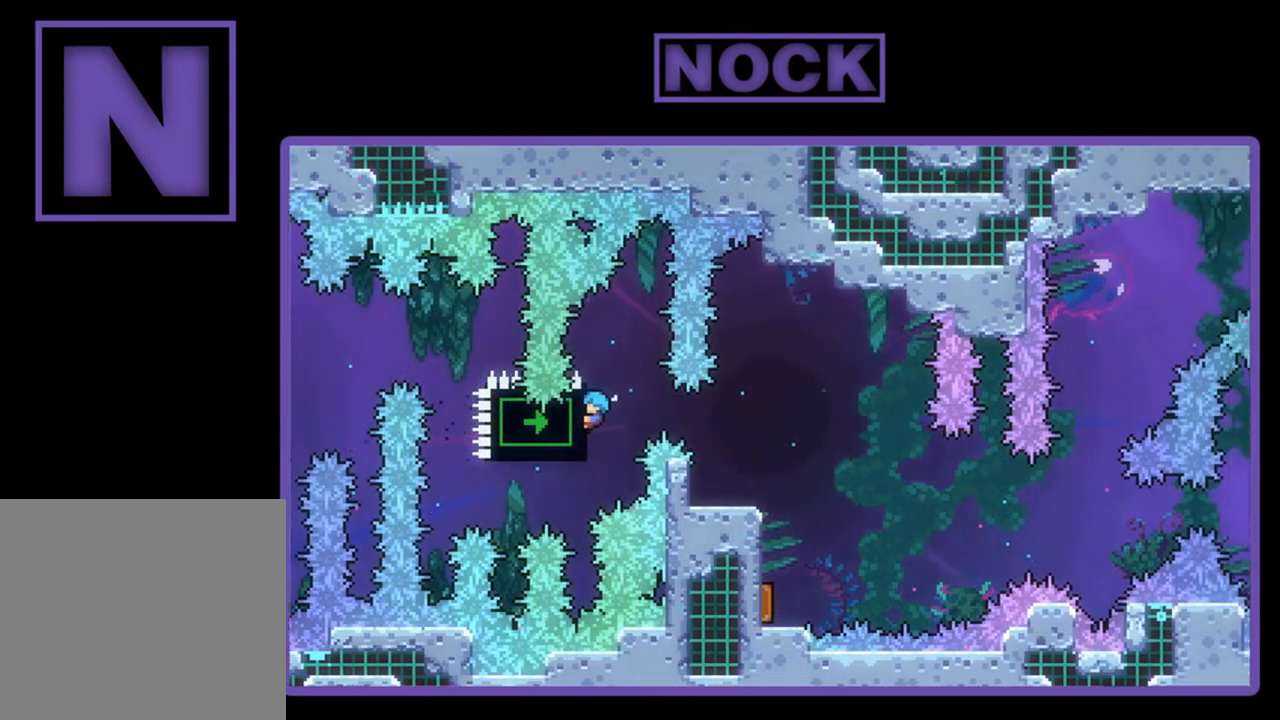
{"buttons": ["R2"], "left_stick": "center", "events": [[17, "DPAD_UP", "up"]]}
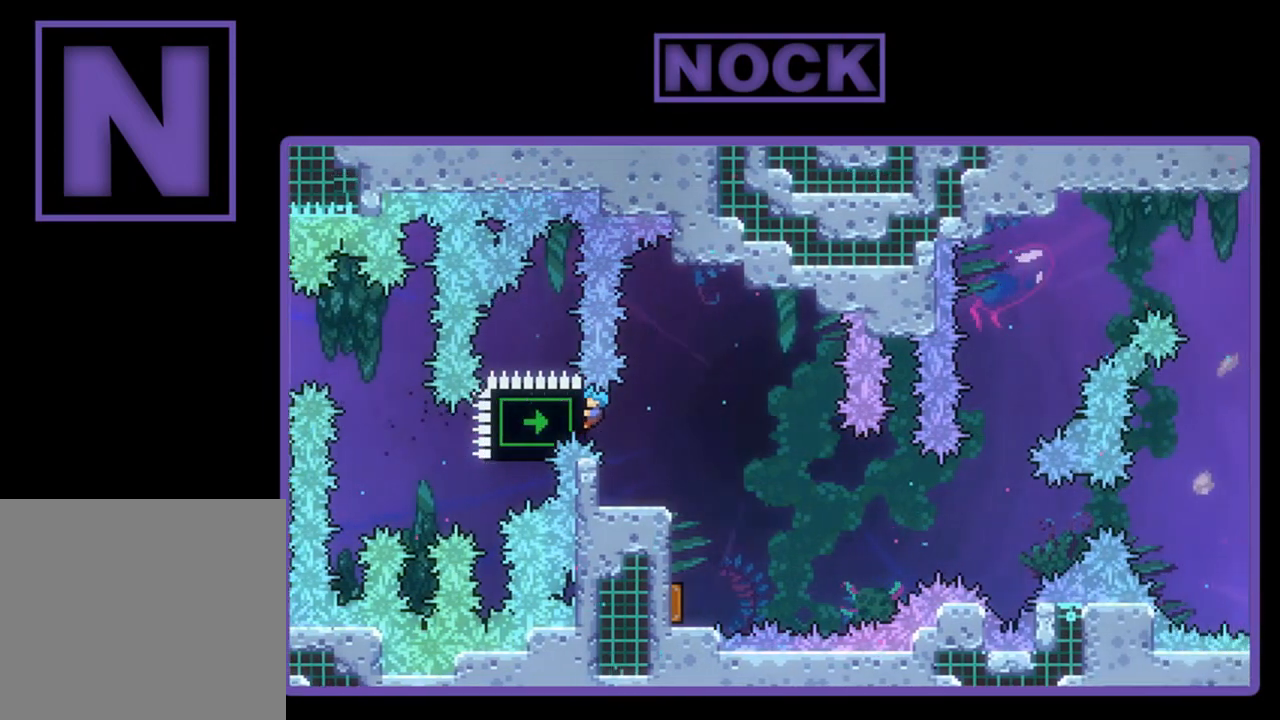
{"buttons": ["R2"], "left_stick": "center", "events": []}
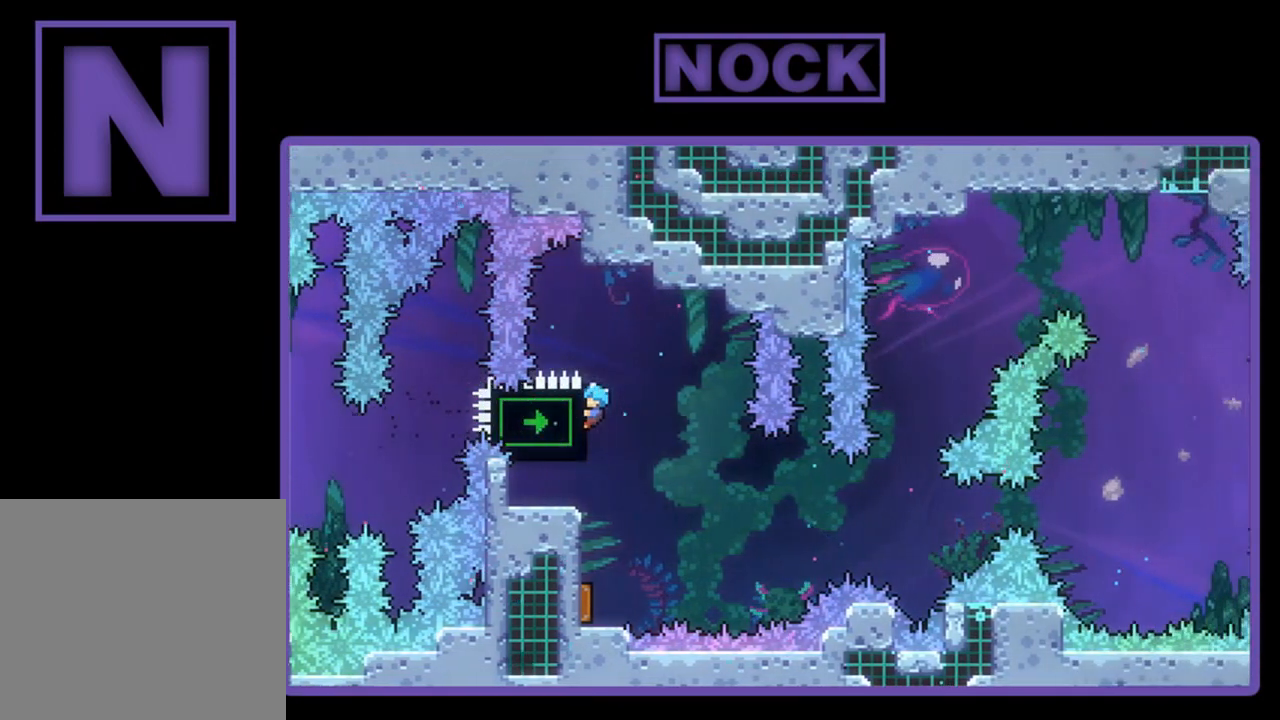
{"buttons": ["R2", "DPAD_LEFT"], "left_stick": "center", "events": [[83, "R2", "up"], [317, "DPAD_LEFT", "down"], [483, "R2", "down"]]}
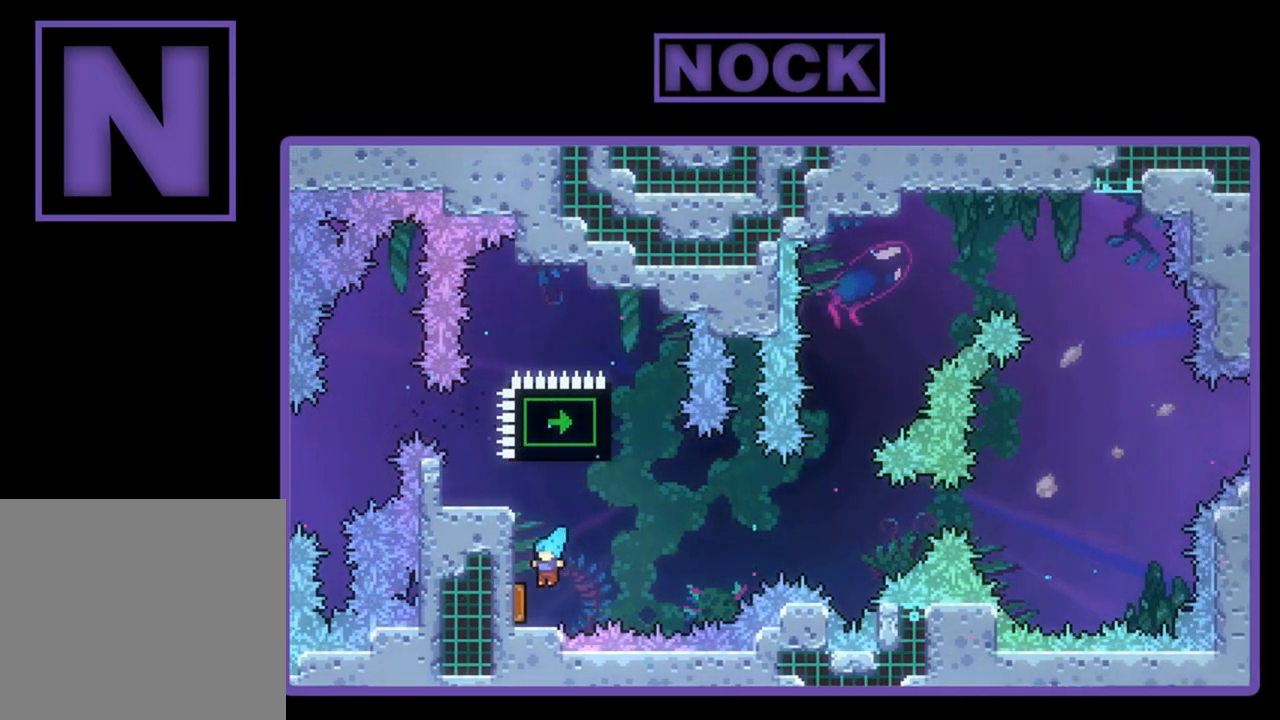
{"buttons": ["R2", "DPAD_RIGHT"], "left_stick": "center", "events": [[183, "DPAD_LEFT", "up"], [283, "DPAD_RIGHT", "down"]]}
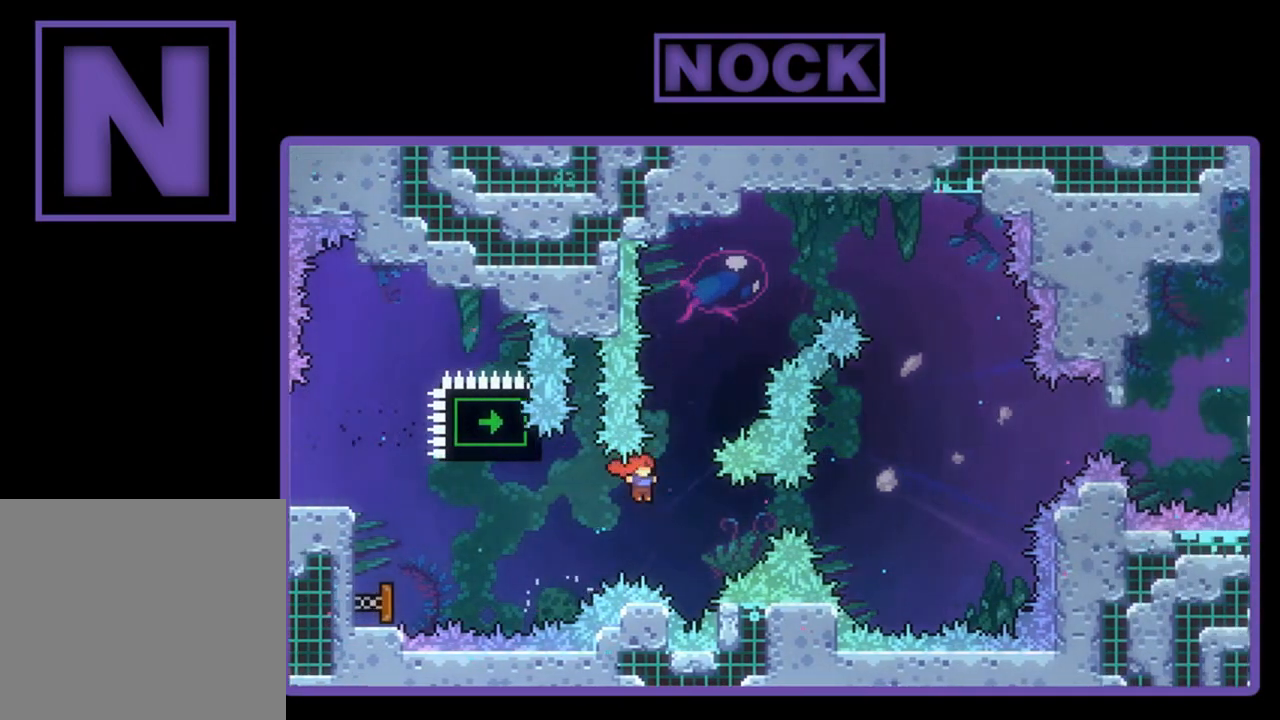
{"buttons": ["CIRCLE", "R2", "DPAD_UP"], "left_stick": "center", "events": [[50, "DPAD_UP", "down"], [83, "DPAD_RIGHT", "up"], [117, "CIRCLE", "down"]]}
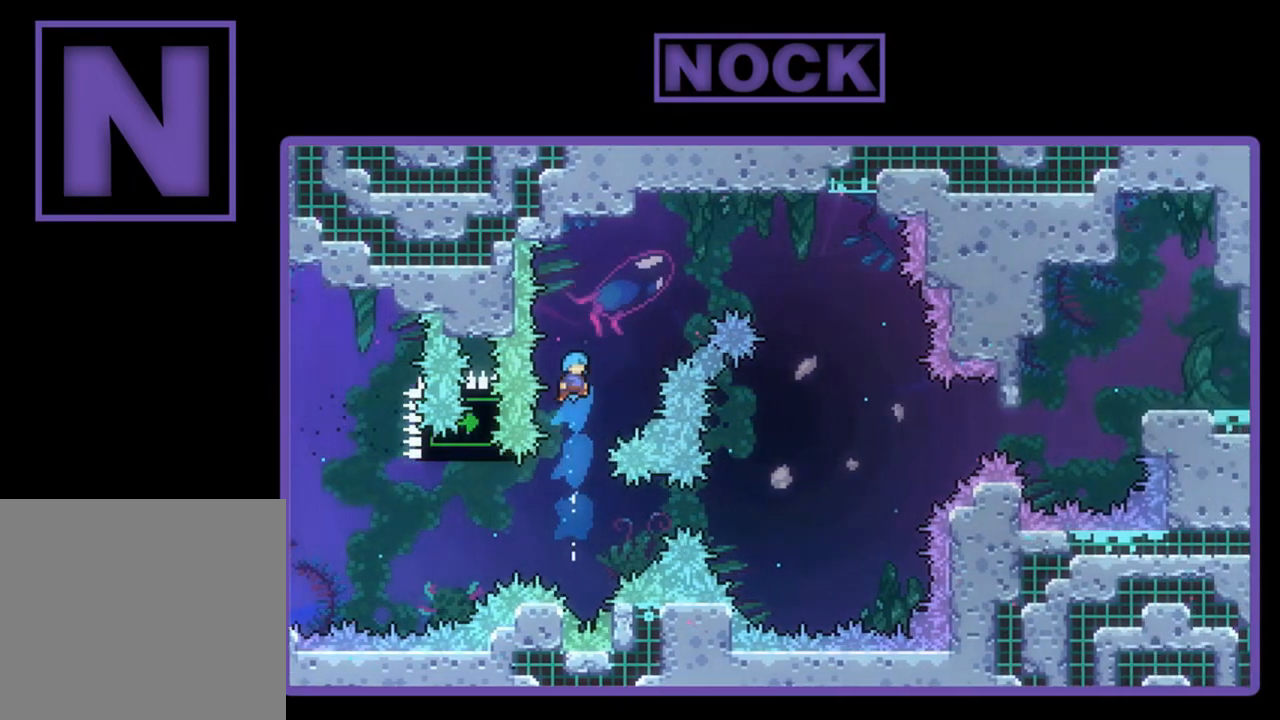
{"buttons": ["CROSS", "R2", "DPAD_UP", "DPAD_RIGHT"], "left_stick": "center", "events": [[17, "CIRCLE", "up"], [50, "DPAD_LEFT", "down"], [183, "CROSS", "down"], [183, "DPAD_LEFT", "up"], [217, "DPAD_RIGHT", "down"]]}
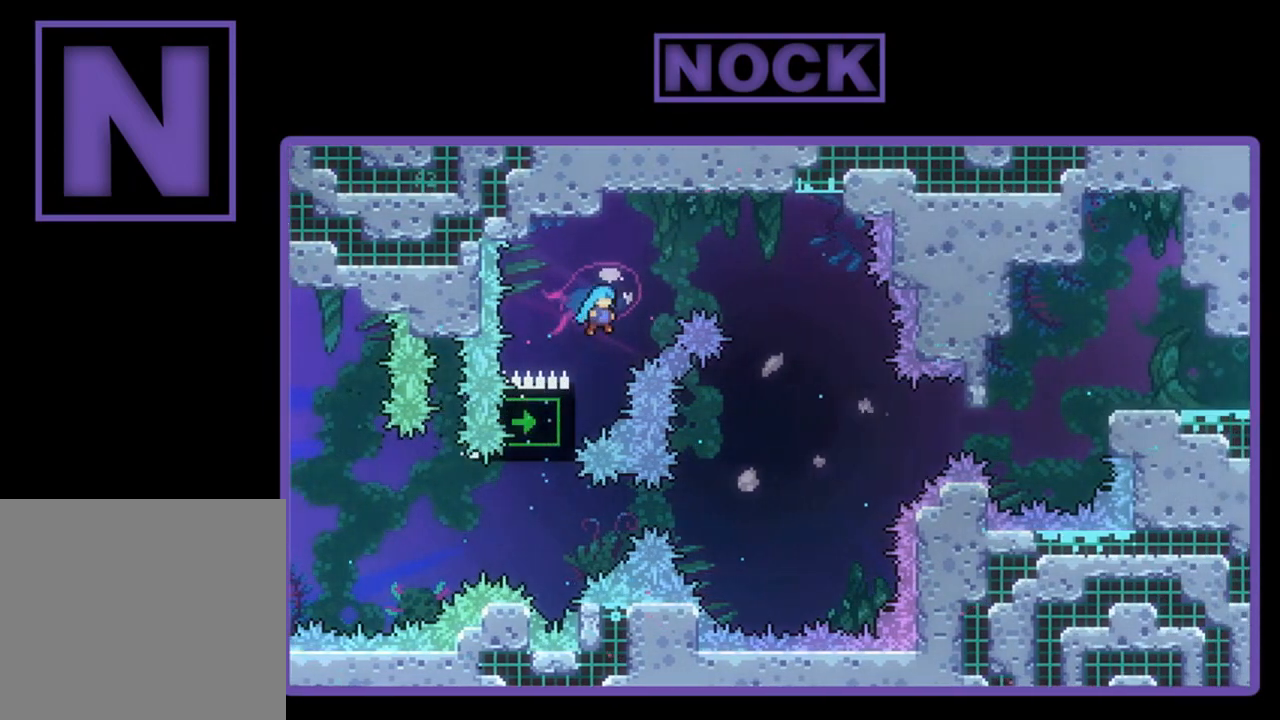
{"buttons": [], "left_stick": "center", "events": [[217, "CROSS", "up"], [250, "DPAD_RIGHT", "up"], [417, "DPAD_UP", "up"], [417, "R2", "up"]]}
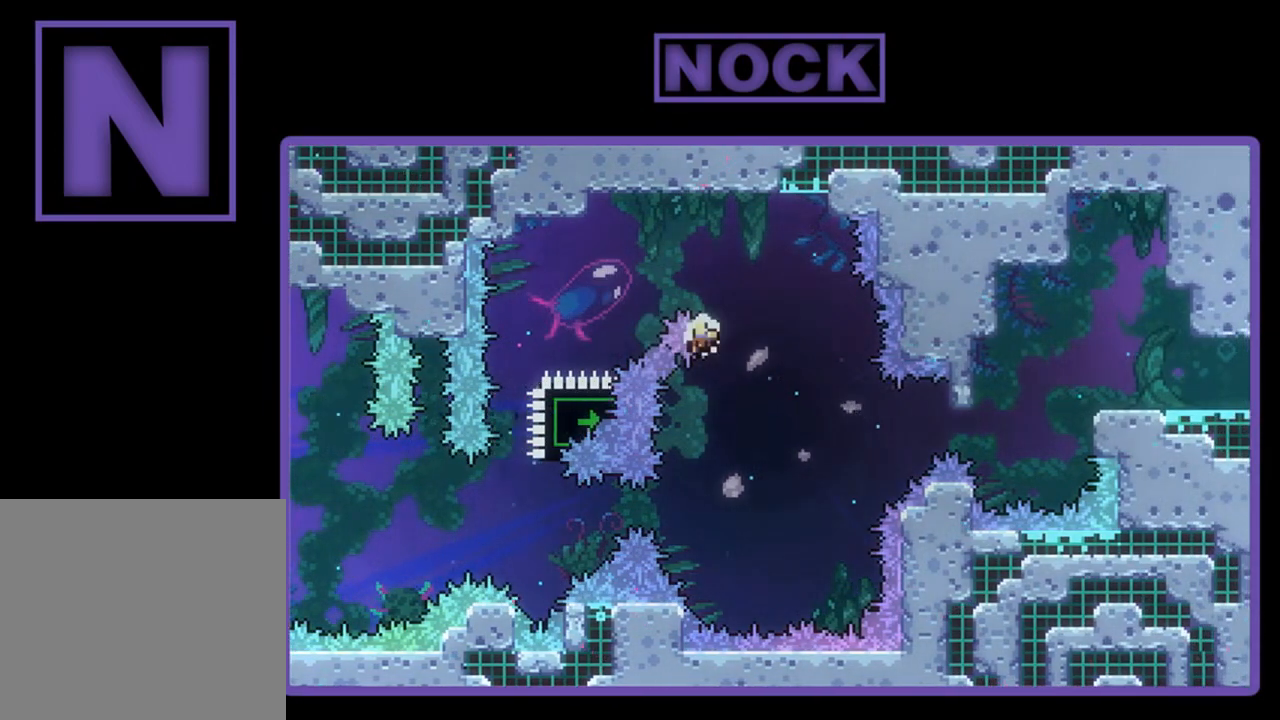
{"buttons": [], "left_stick": "center", "events": []}
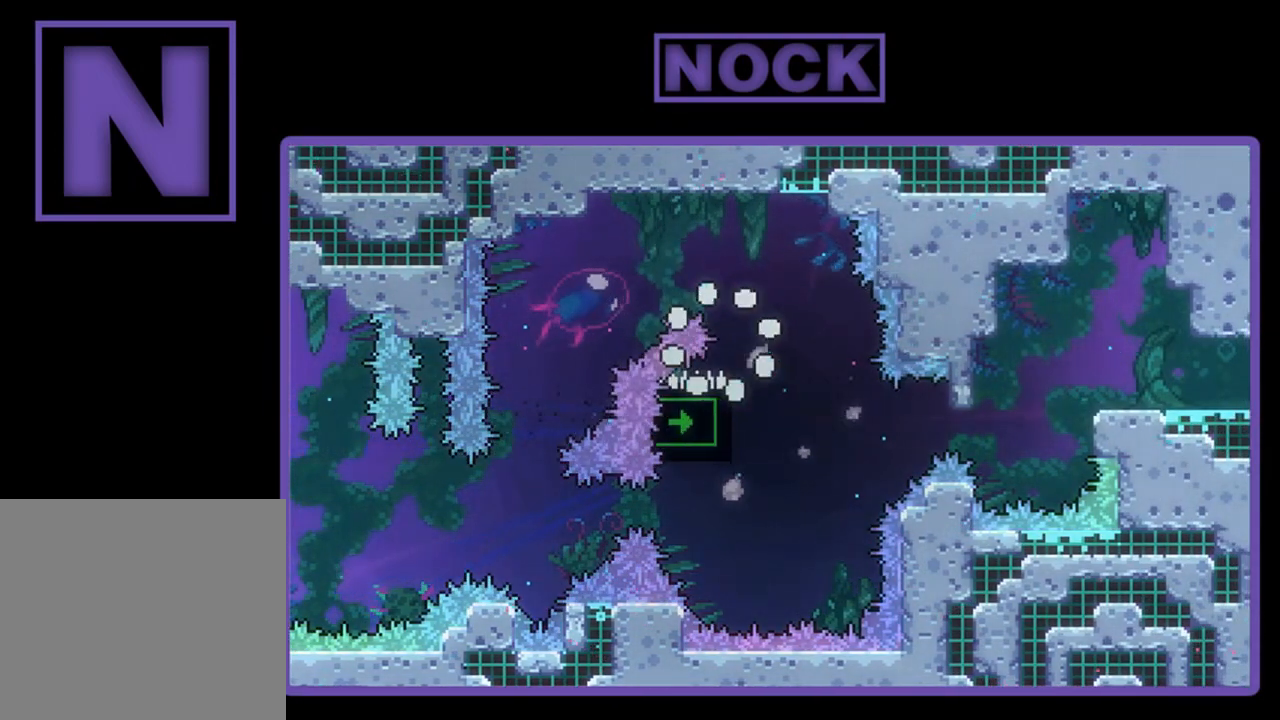
{"buttons": [], "left_stick": "center", "events": []}
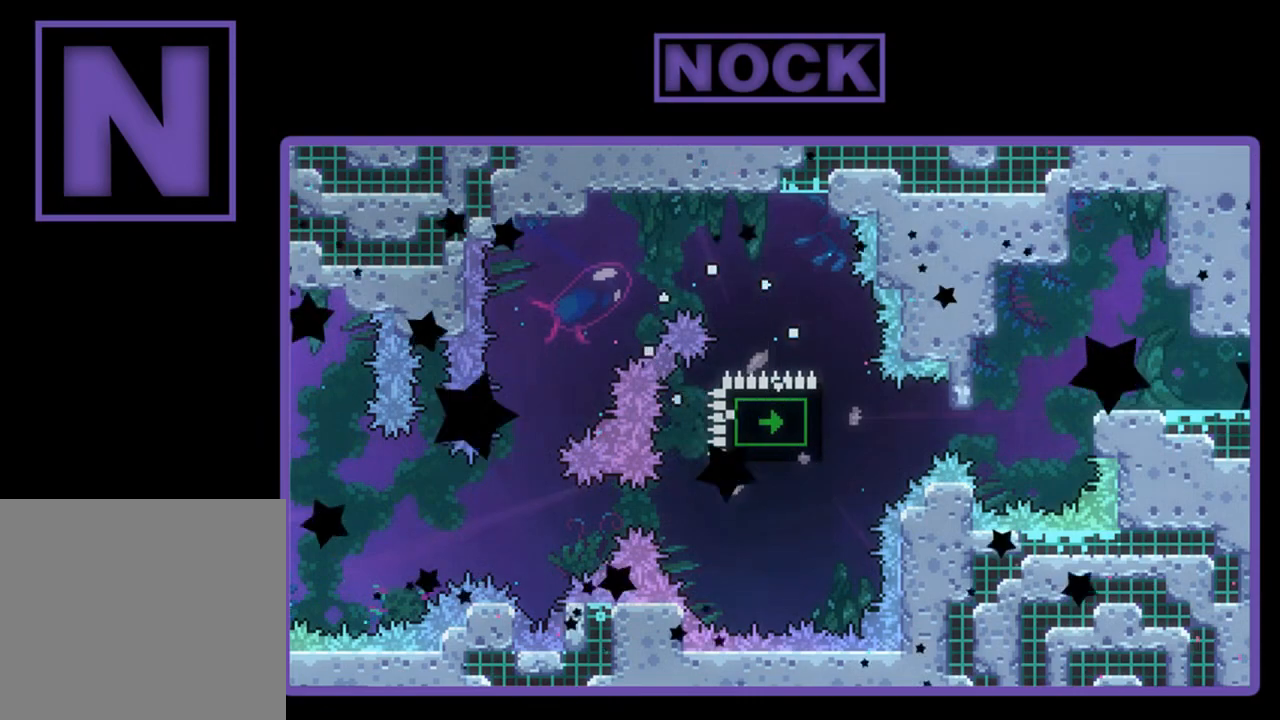
{"buttons": [], "left_stick": "center", "events": []}
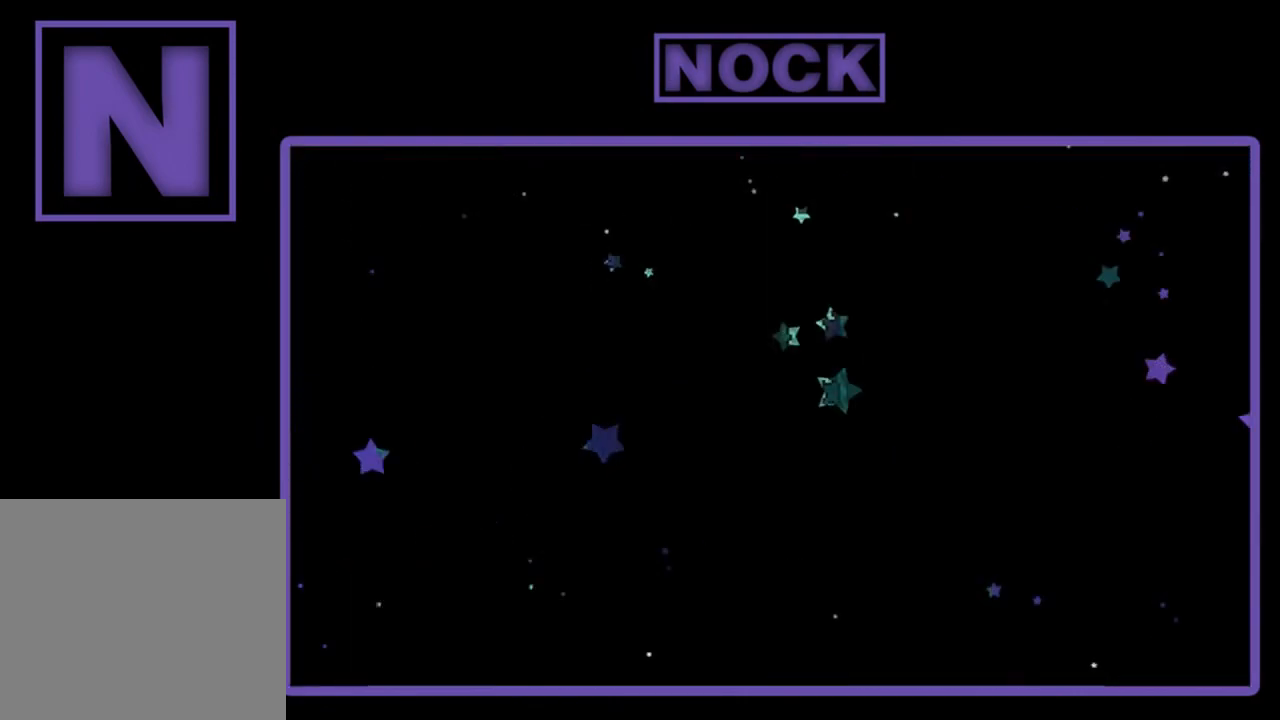
{"buttons": ["R2"], "left_stick": "center", "events": [[117, "R2", "down"]]}
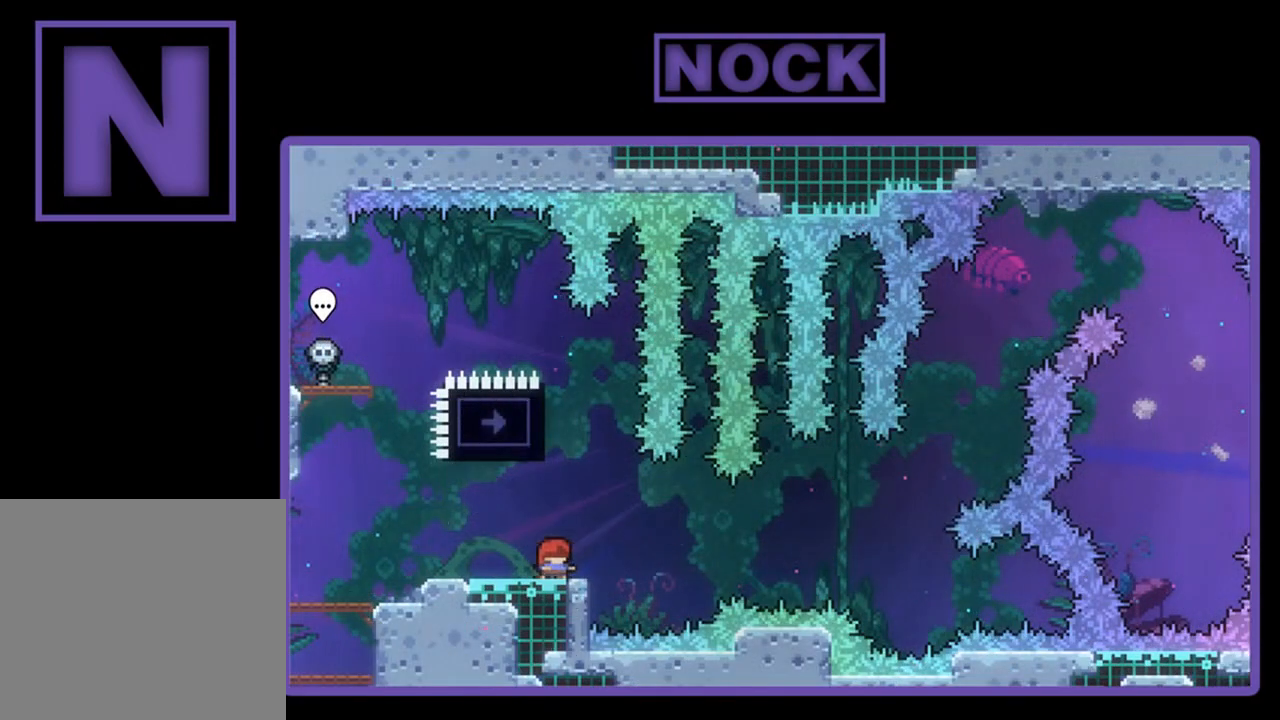
{"buttons": ["R2", "DPAD_LEFT"], "left_stick": "center", "events": [[50, "CIRCLE", "down"], [50, "DPAD_UP", "down"], [283, "CIRCLE", "up"], [283, "DPAD_LEFT", "down"], [383, "DPAD_UP", "up"]]}
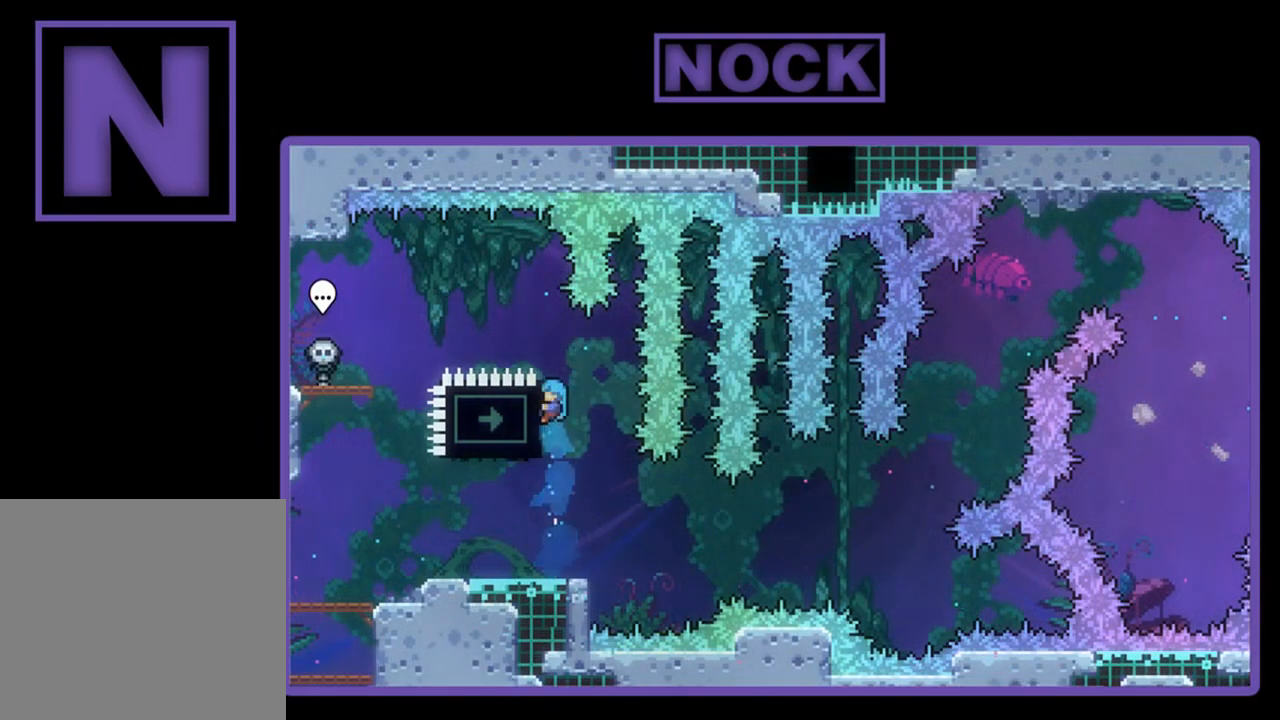
{"buttons": ["CROSS", "R2", "DPAD_LEFT"], "left_stick": "center", "events": [[83, "CROSS", "down"]]}
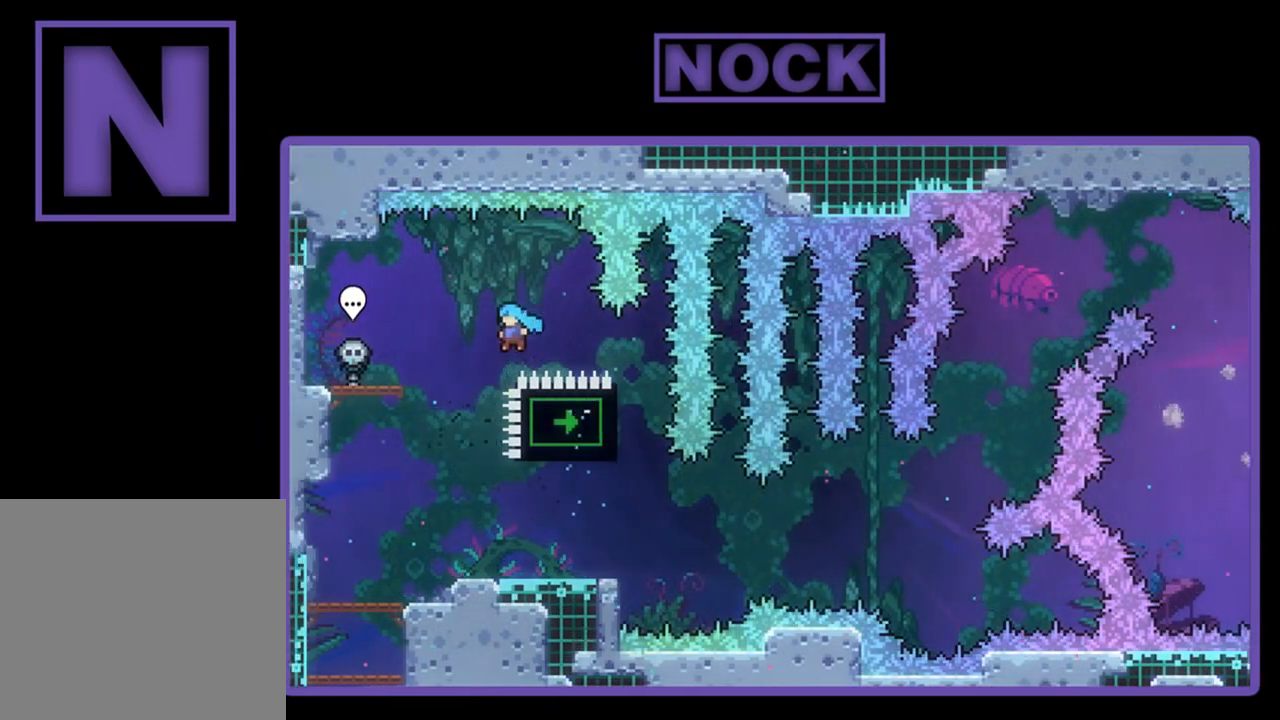
{"buttons": ["R2"], "left_stick": "center", "events": [[17, "CROSS", "up"], [17, "DPAD_LEFT", "up"], [150, "DPAD_RIGHT", "down"], [417, "DPAD_RIGHT", "up"]]}
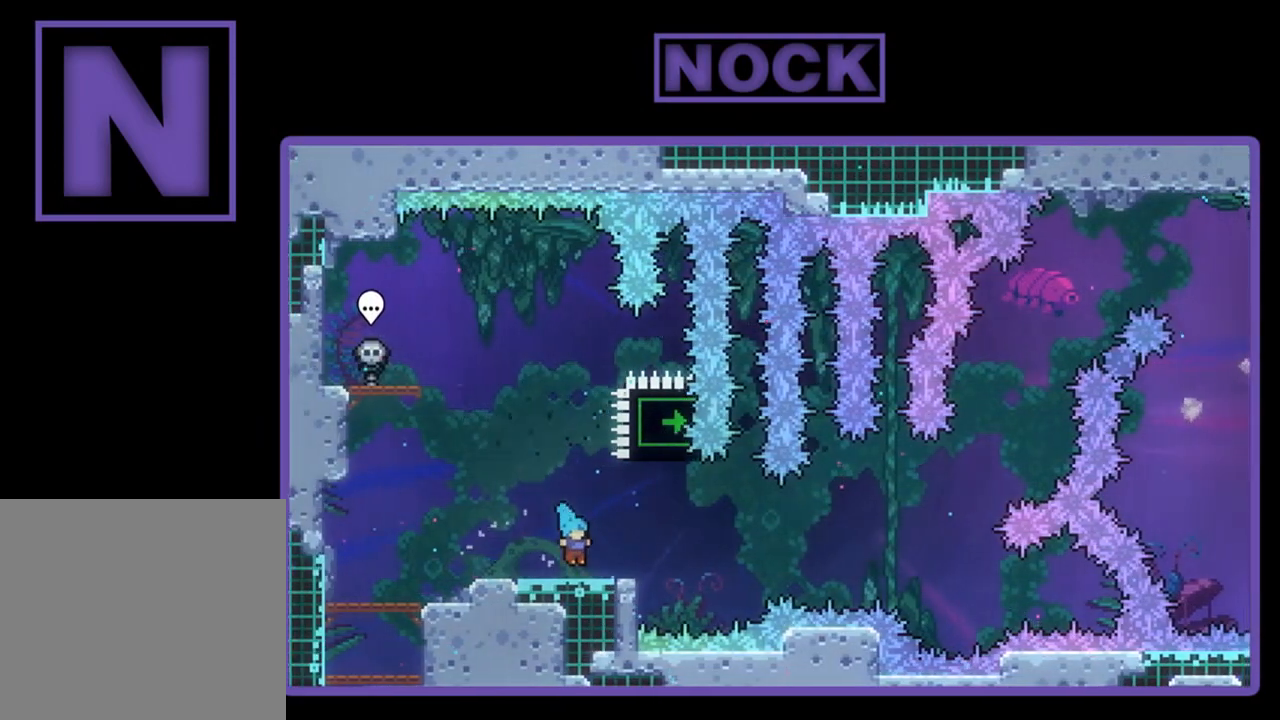
{"buttons": ["R2"], "left_stick": "center", "events": [[150, "CROSS", "down"], [350, "CROSS", "up"]]}
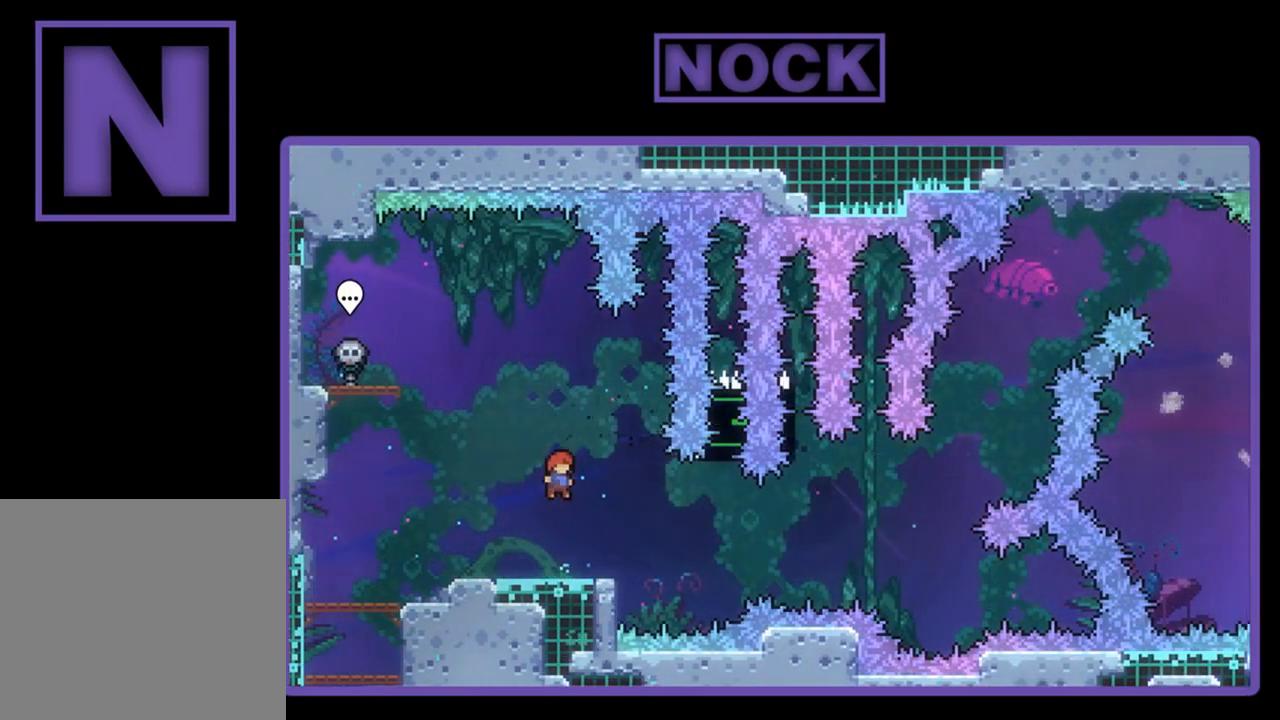
{"buttons": ["CROSS", "R2", "DPAD_DOWN", "DPAD_RIGHT"], "left_stick": "center", "events": [[83, "DPAD_DOWN", "down"], [117, "CIRCLE", "down"], [150, "DPAD_RIGHT", "down"], [250, "CIRCLE", "up"], [317, "CROSS", "down"]]}
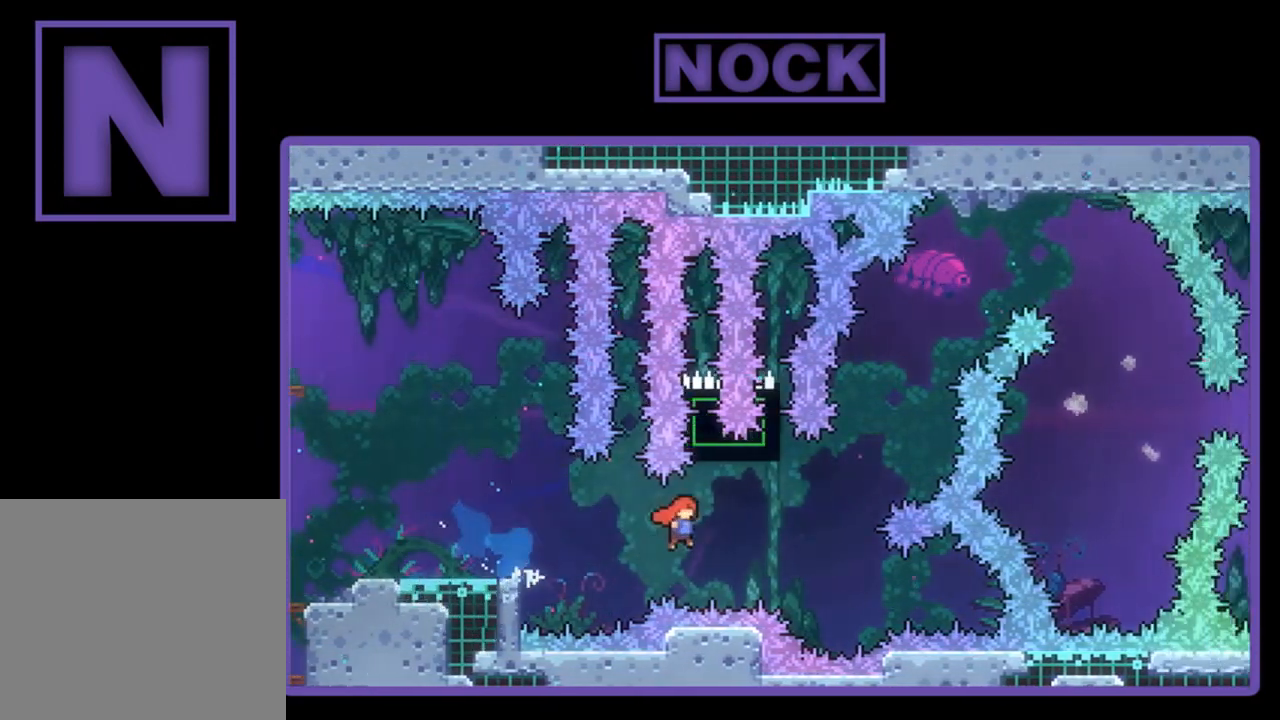
{"buttons": ["CROSS", "R2", "DPAD_UP", "DPAD_RIGHT"], "left_stick": "center", "events": [[17, "DPAD_DOWN", "up"], [117, "CROSS", "up"], [117, "DPAD_RIGHT", "up"], [117, "DPAD_UP", "down"], [217, "CIRCLE", "down"], [317, "CIRCLE", "up"], [350, "DPAD_RIGHT", "down"], [417, "CROSS", "down"]]}